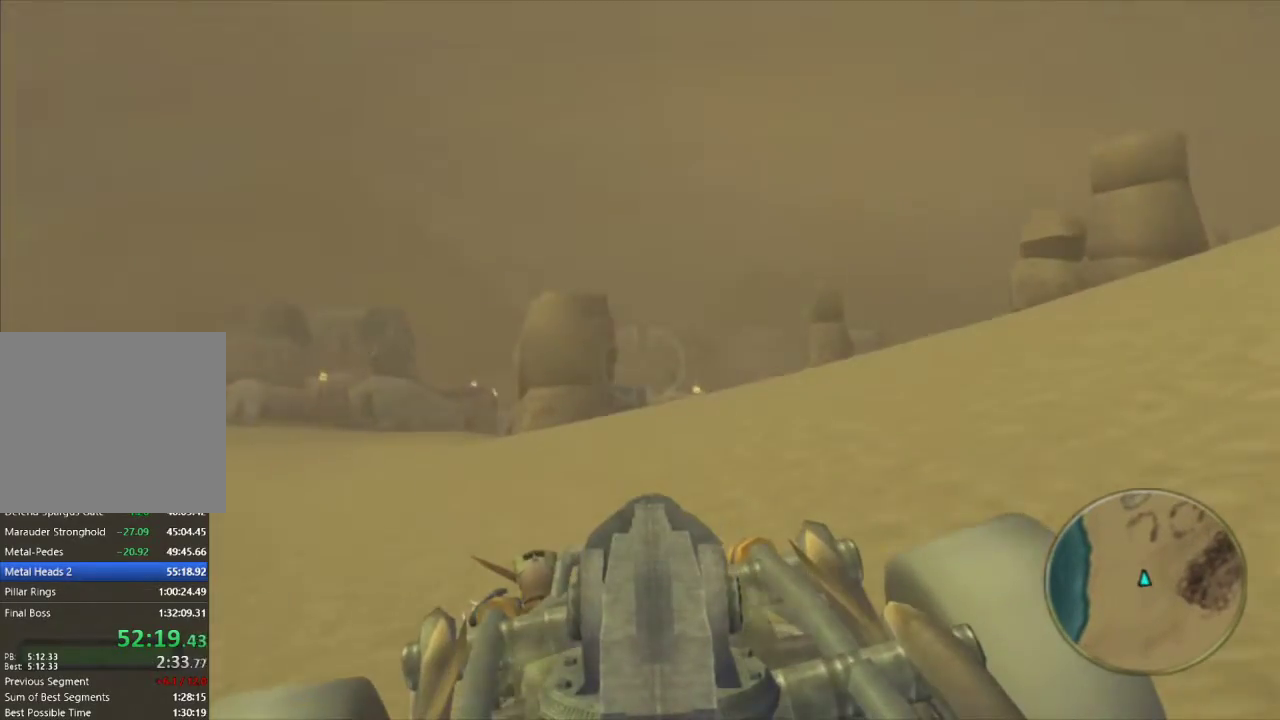
Gameplay with a controller (PlayStation layout); each line is a JSON object with the inputs held at the frame after it. "events" lists button and stick changes between this image and that frame as [ms after this image, input, new state], when the widget could be followed in between.
{"buttons": [], "left_stick": "center", "right_stick": "center", "events": []}
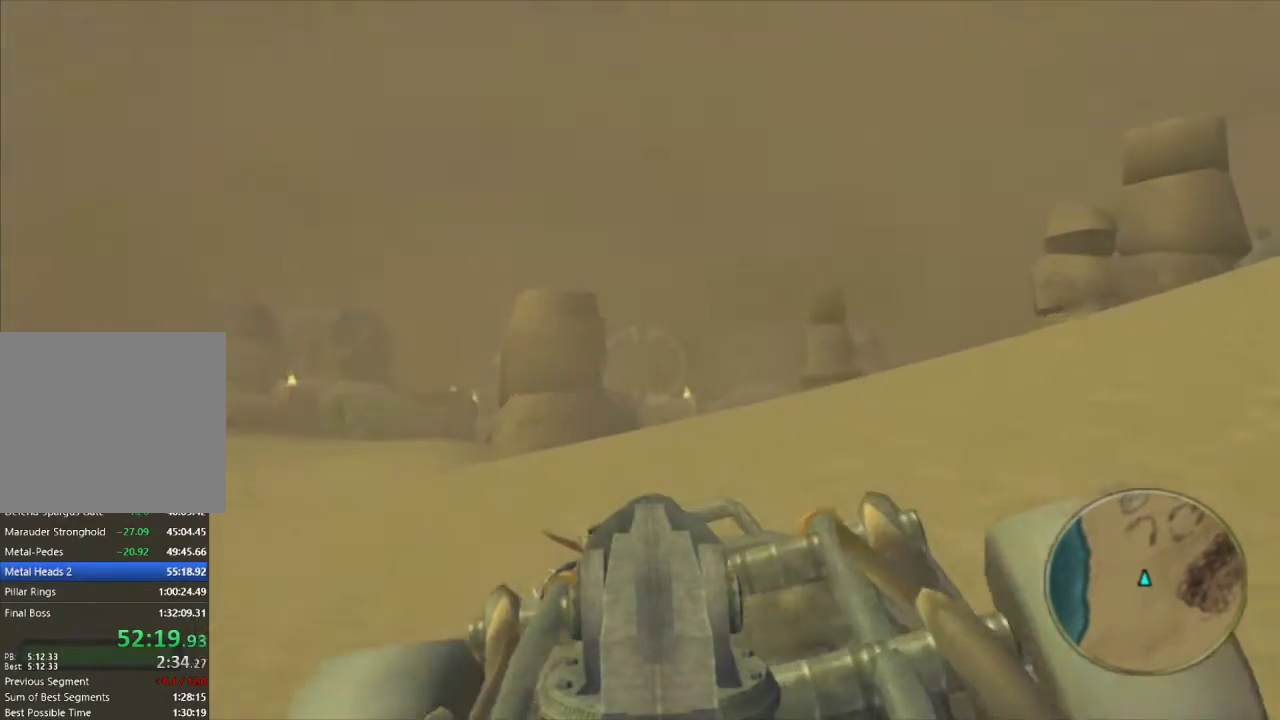
{"buttons": [], "left_stick": "center", "right_stick": "center", "events": []}
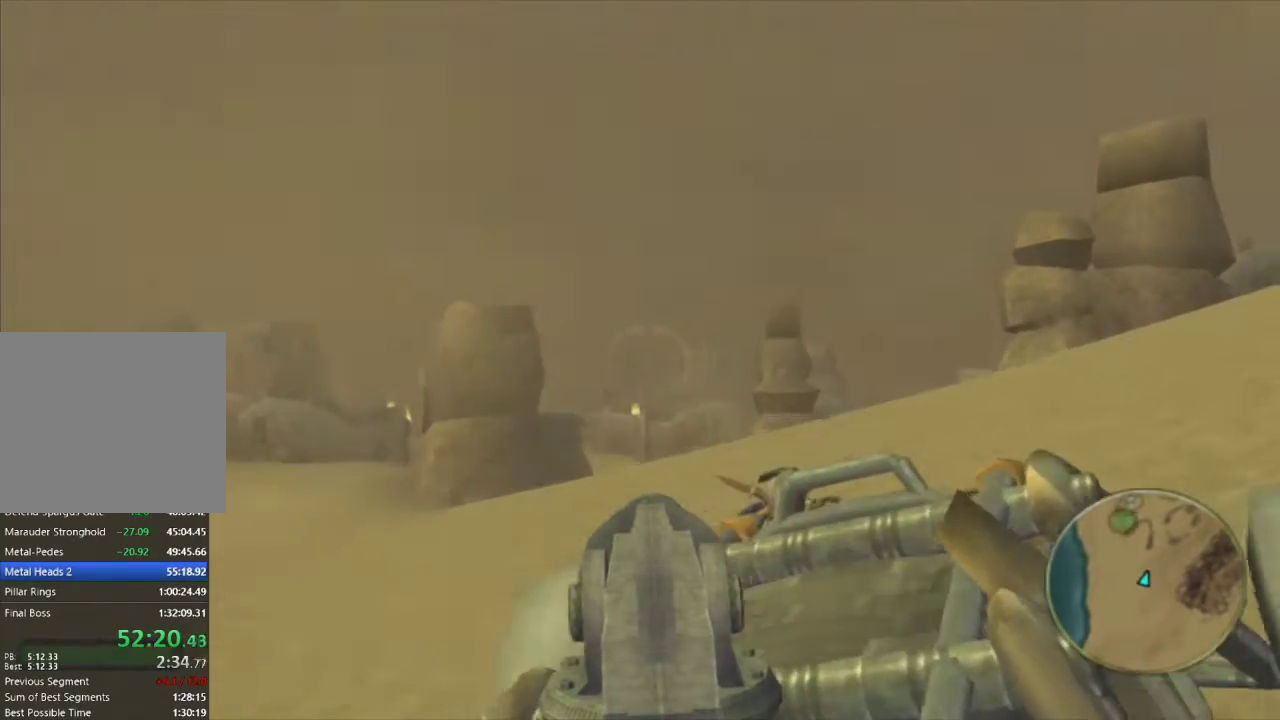
{"buttons": [], "left_stick": "center", "right_stick": "center", "events": [[17, "left_stick", "left"], [133, "left_stick", "center"], [400, "left_stick", "left"], [483, "left_stick", "center"]]}
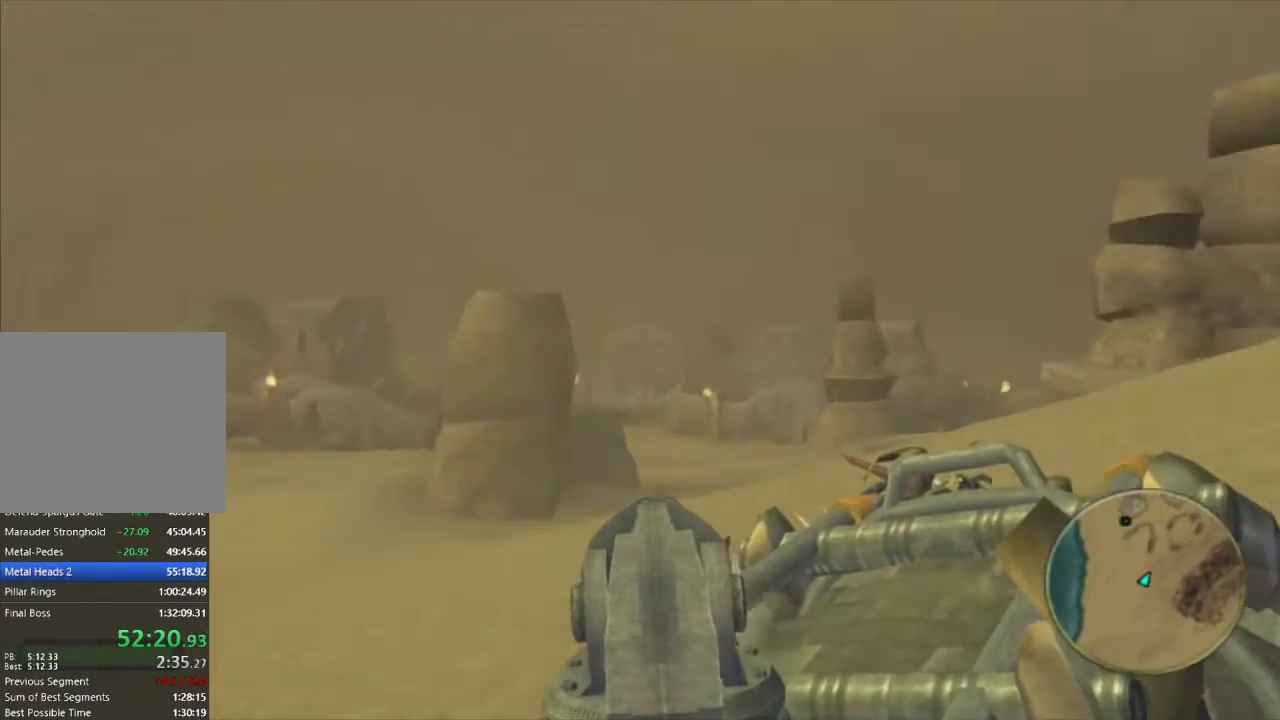
{"buttons": [], "left_stick": "center", "right_stick": "center", "events": []}
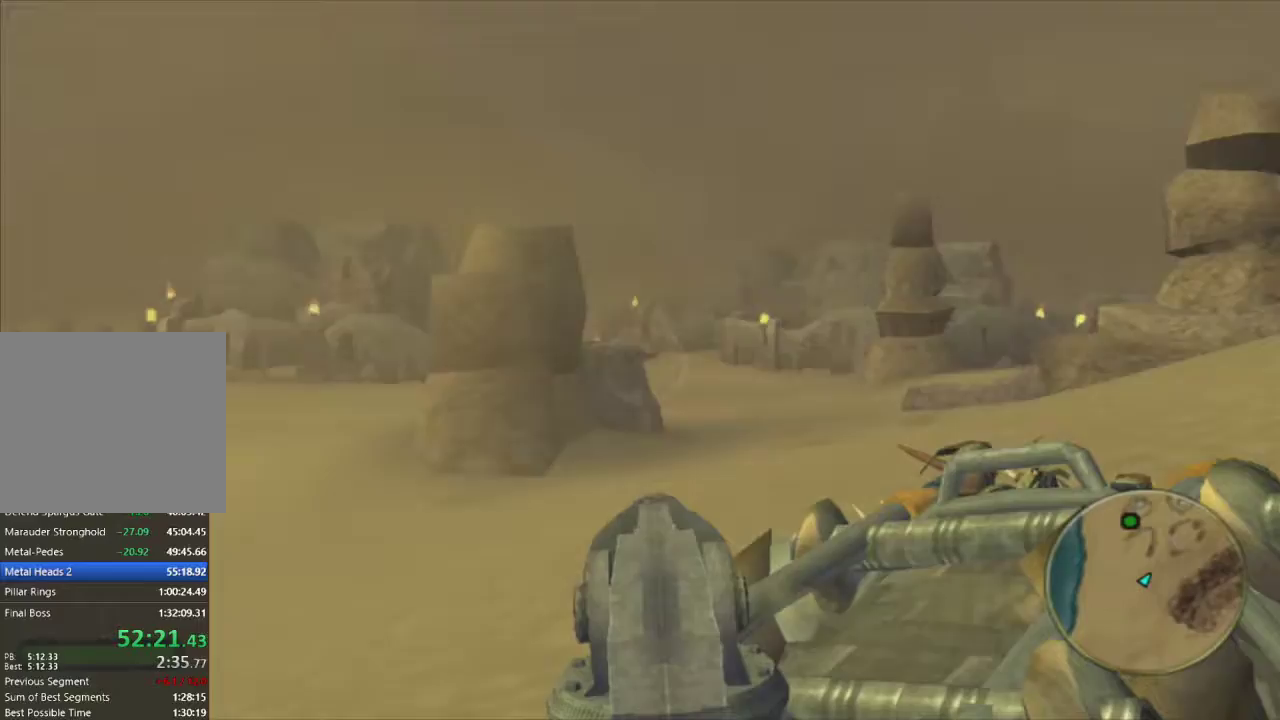
{"buttons": ["R1"], "left_stick": "center", "right_stick": "center", "events": [[33, "R1", "down"], [83, "left_stick", "left"], [183, "left_stick", "center"]]}
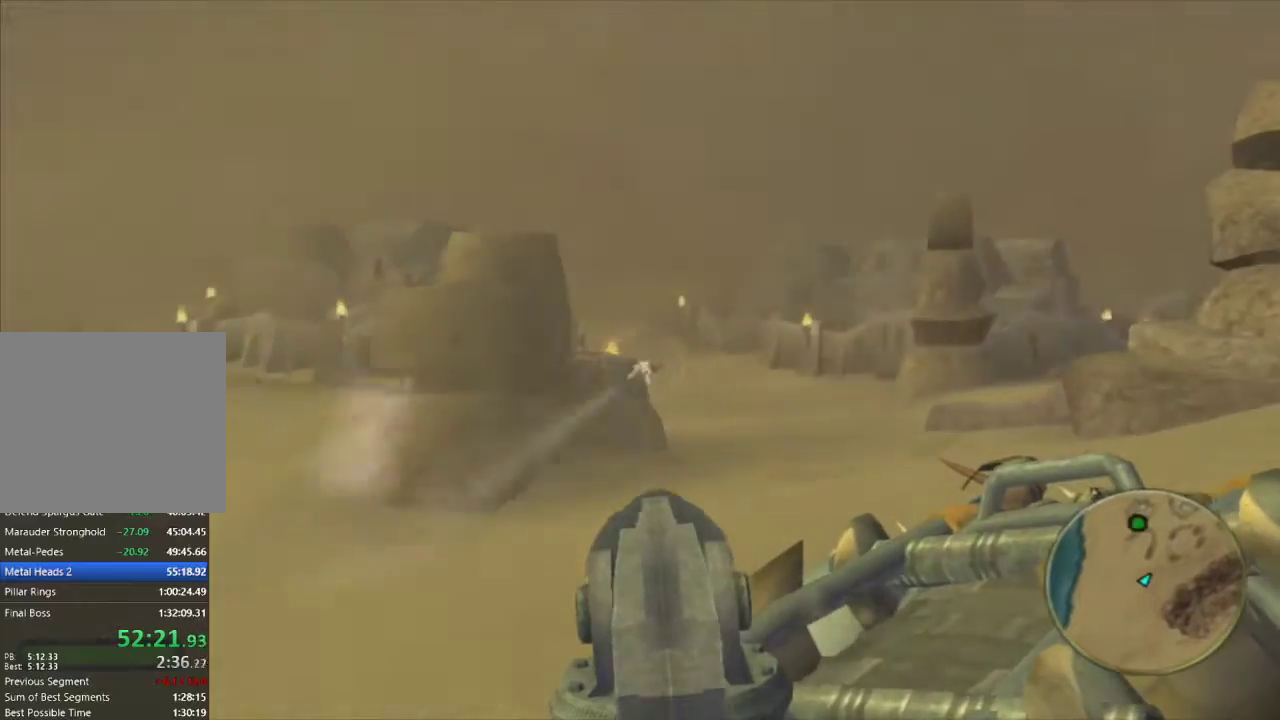
{"buttons": ["R1"], "left_stick": "center", "right_stick": "center", "events": [[67, "left_stick", "left"], [167, "left_stick", "center"]]}
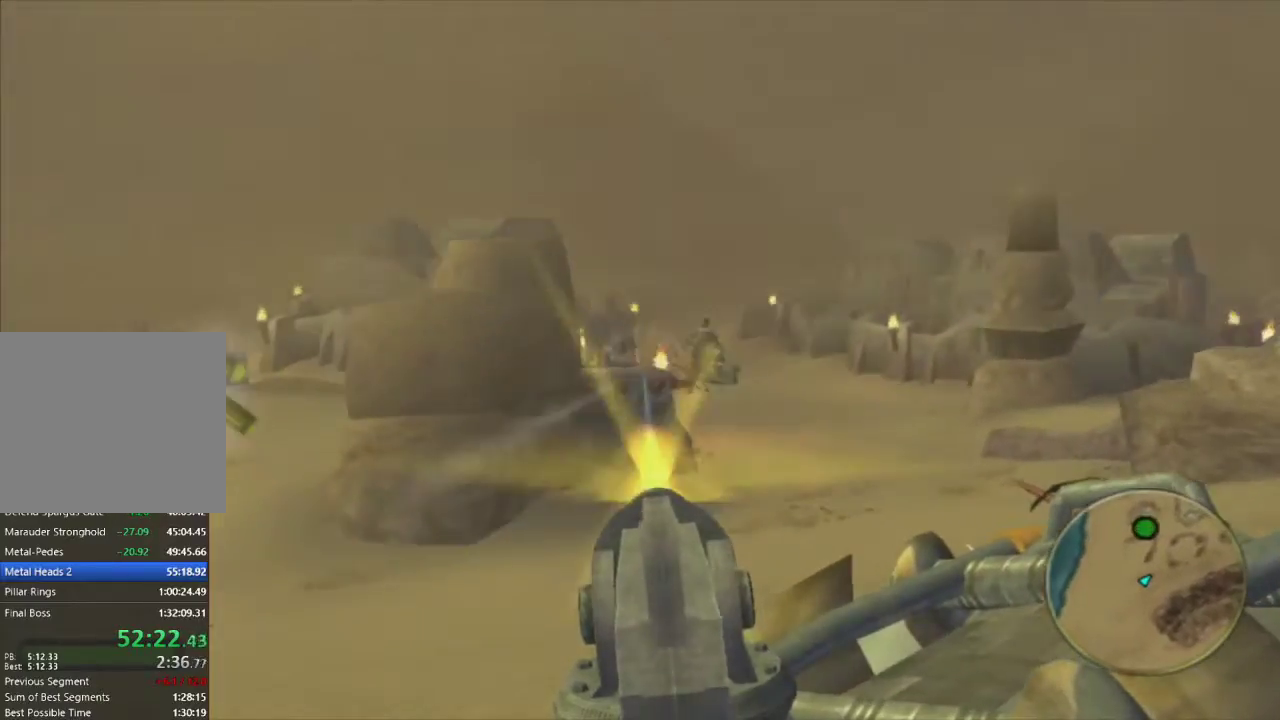
{"buttons": ["R1"], "left_stick": "center", "right_stick": "center", "events": [[183, "left_stick", "right"], [233, "left_stick", "center"]]}
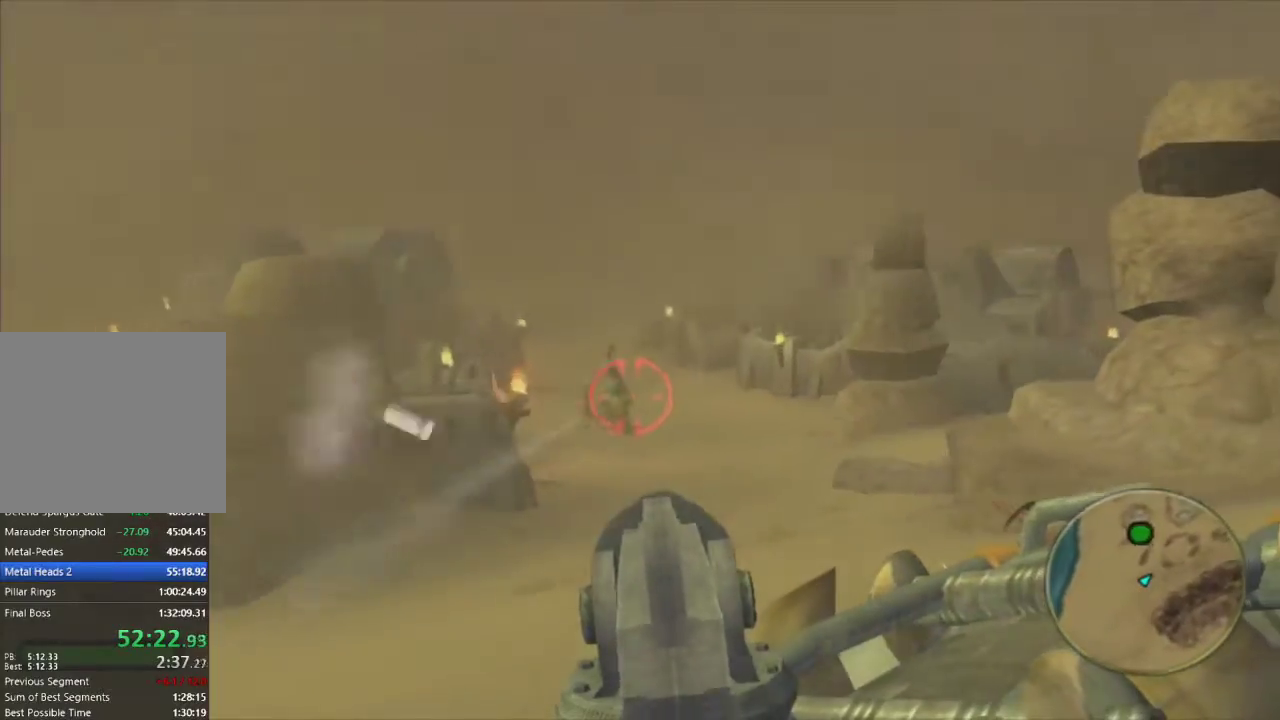
{"buttons": ["R1"], "left_stick": "center", "right_stick": "center", "events": [[50, "left_stick", "left"], [117, "left_stick", "center"]]}
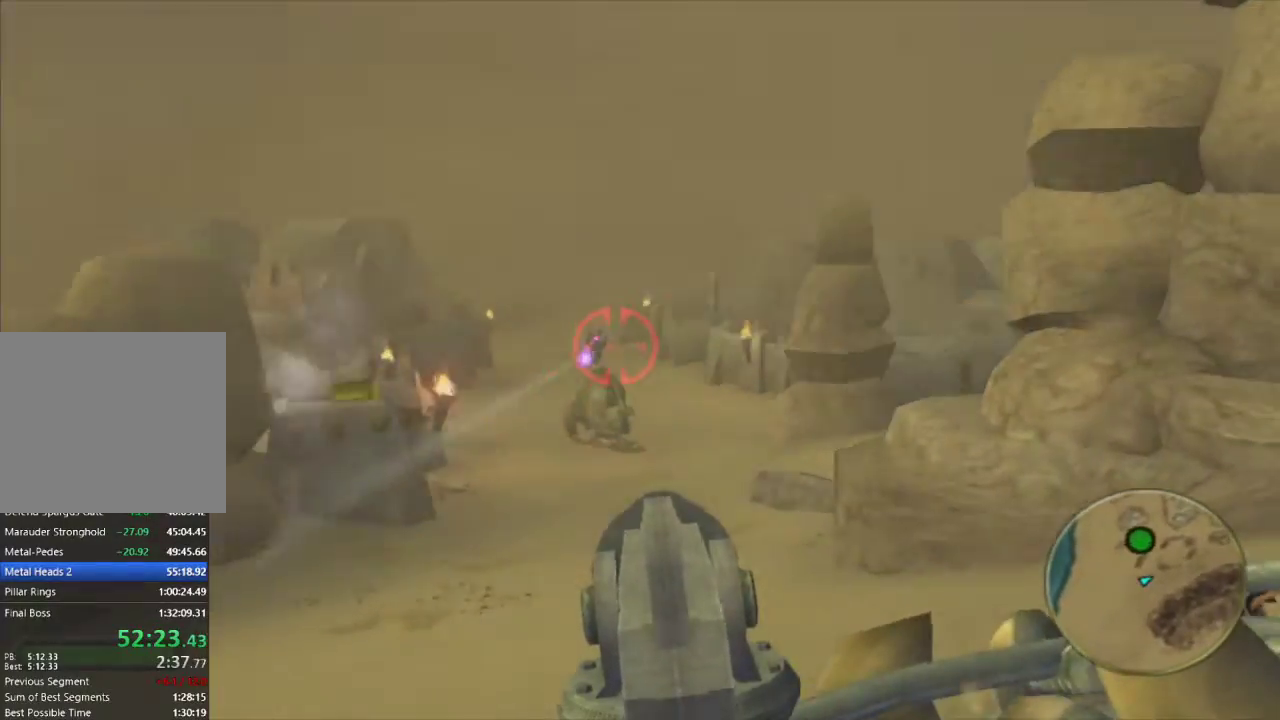
{"buttons": ["R1"], "left_stick": "center", "right_stick": "center", "events": [[83, "left_stick", "left"], [150, "left_stick", "center"]]}
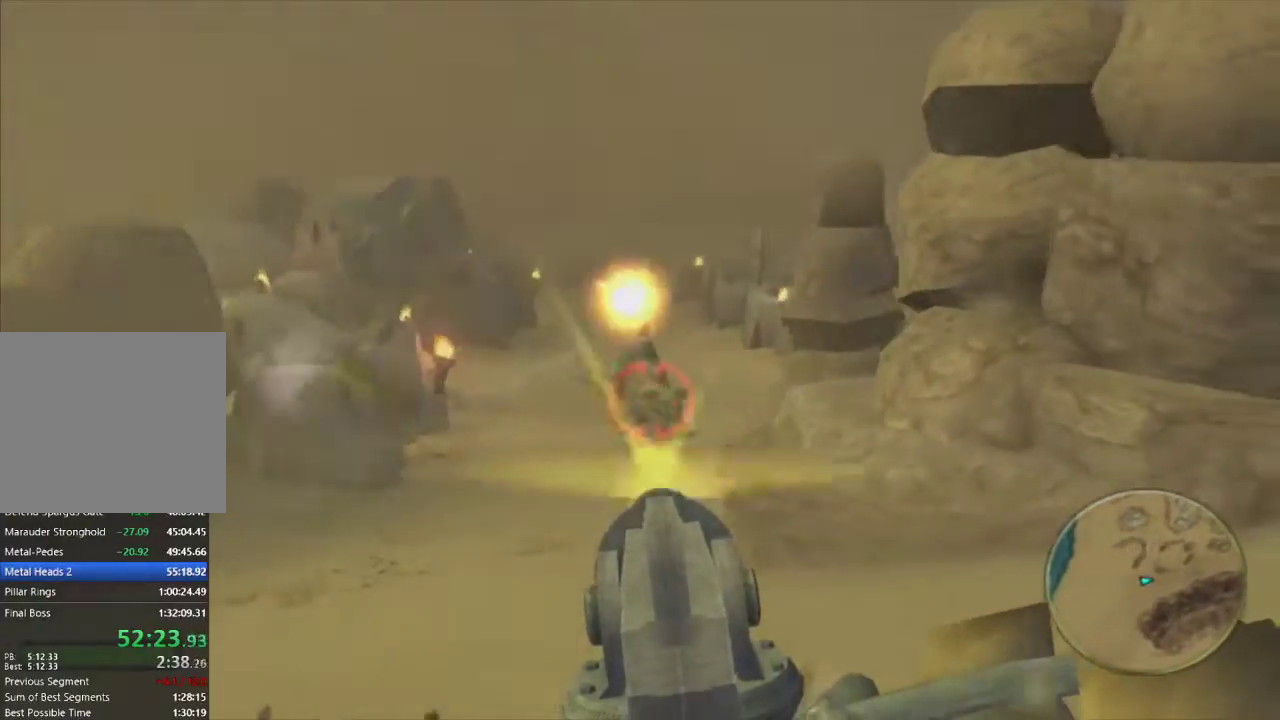
{"buttons": ["R1"], "left_stick": "right", "right_stick": "center", "events": [[33, "left_stick", "left"], [117, "left_stick", "center"], [500, "left_stick", "right"]]}
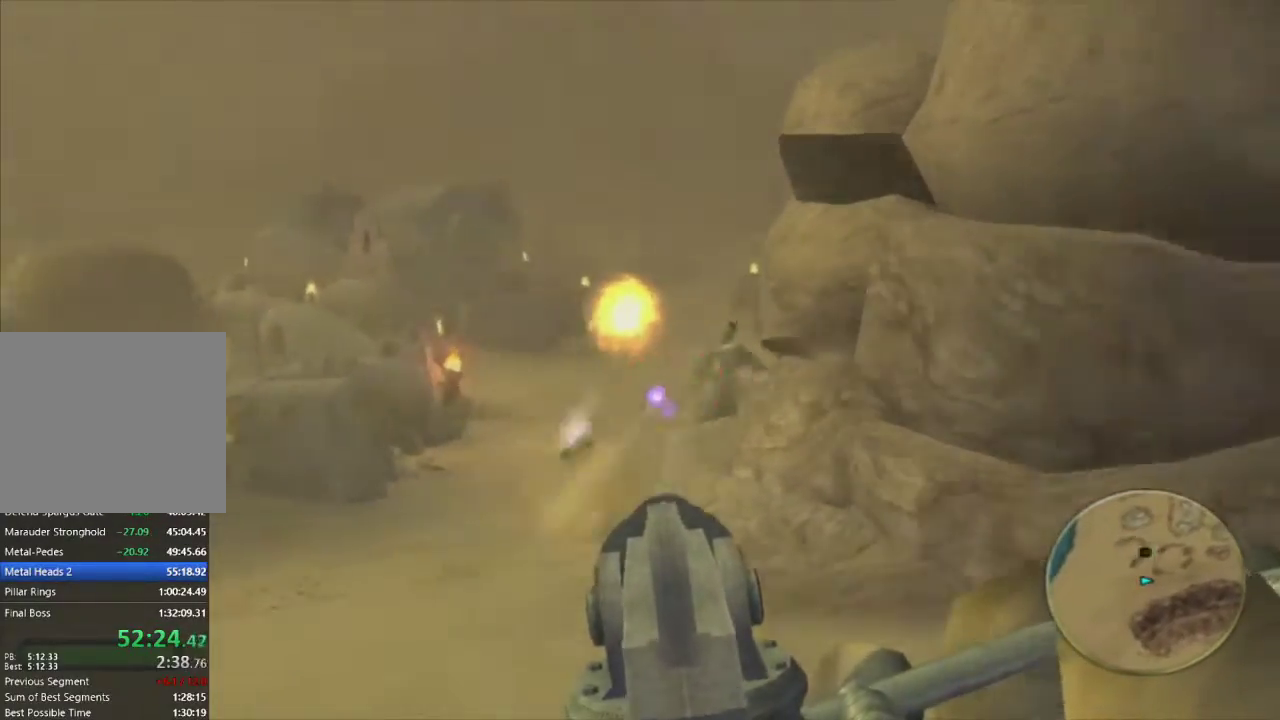
{"buttons": ["R1"], "left_stick": "center", "right_stick": "center", "events": [[67, "left_stick", "center"]]}
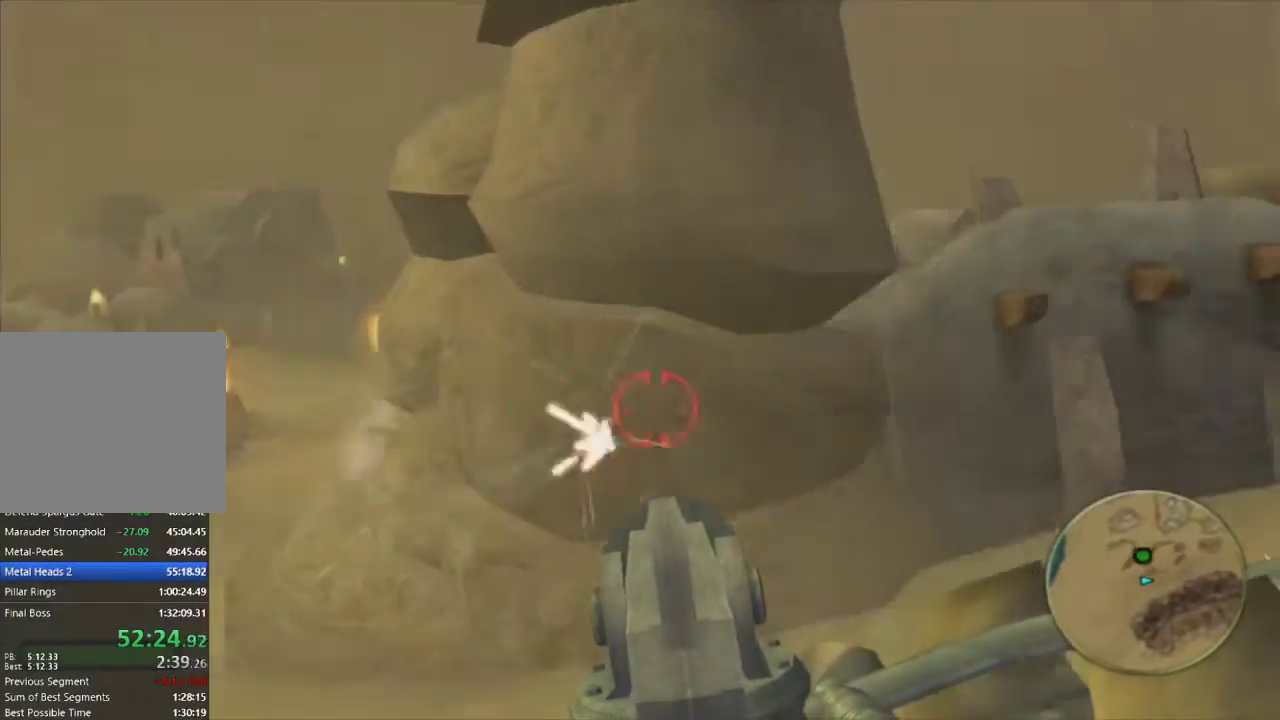
{"buttons": ["R1"], "left_stick": "center", "right_stick": "center", "events": []}
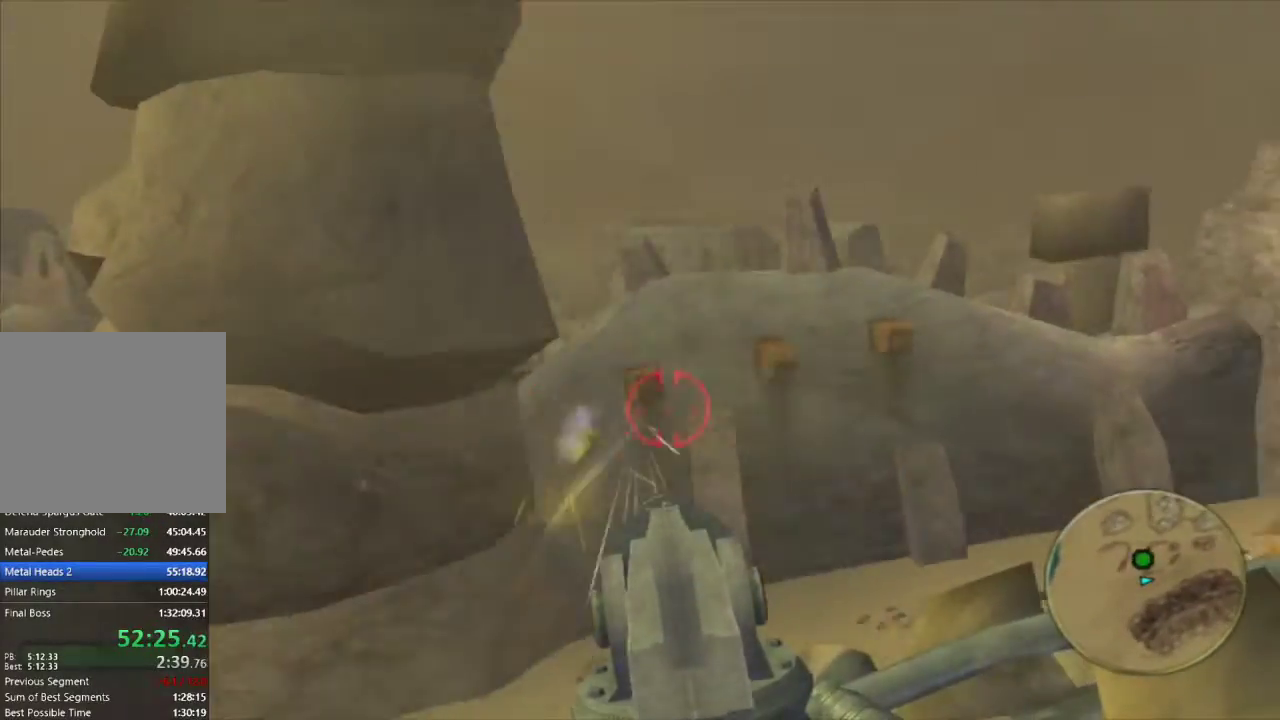
{"buttons": ["R1"], "left_stick": "center", "right_stick": "center", "events": []}
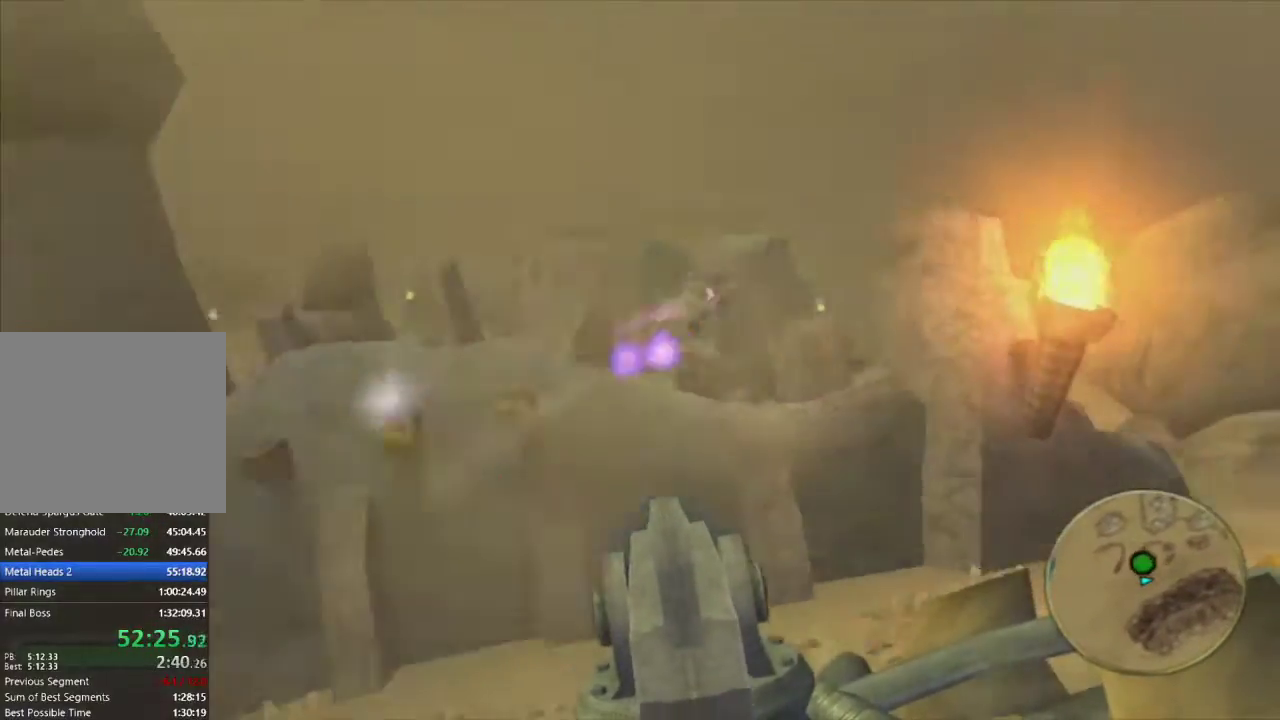
{"buttons": ["R1"], "left_stick": "center", "right_stick": "center", "events": []}
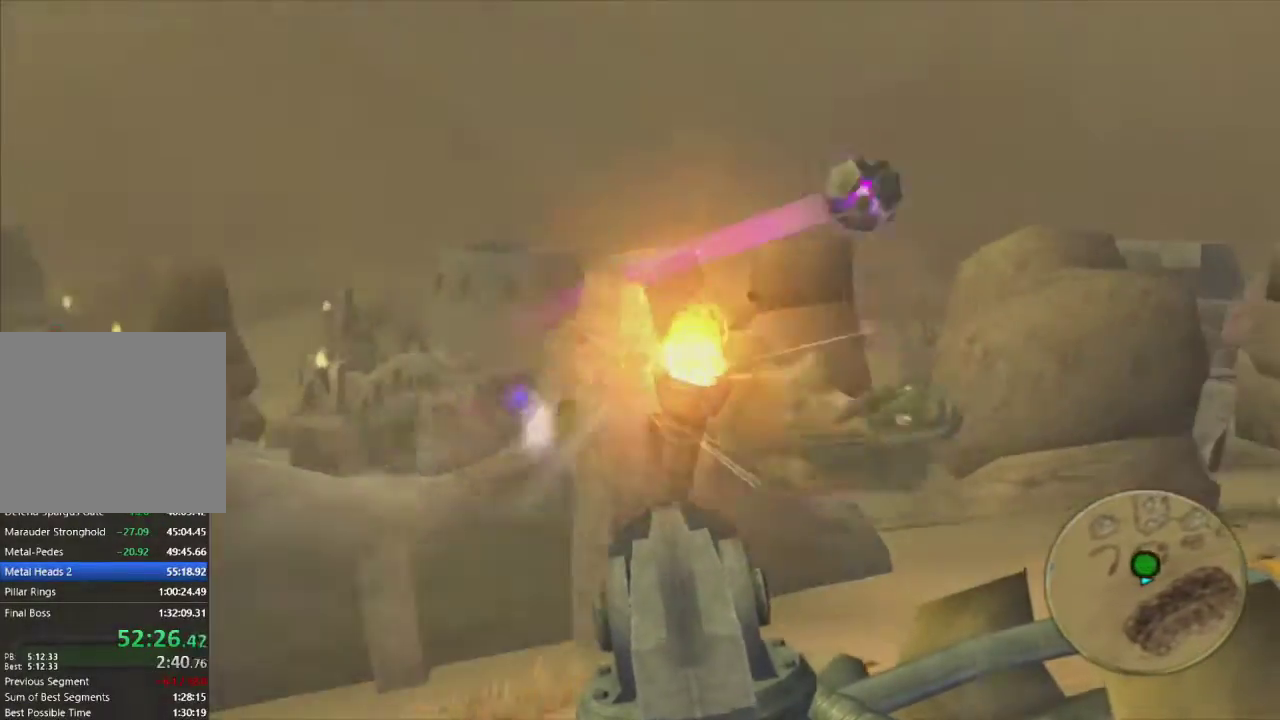
{"buttons": ["R1"], "left_stick": "center", "right_stick": "center", "events": [[33, "left_stick", "right"], [133, "left_stick", "center"]]}
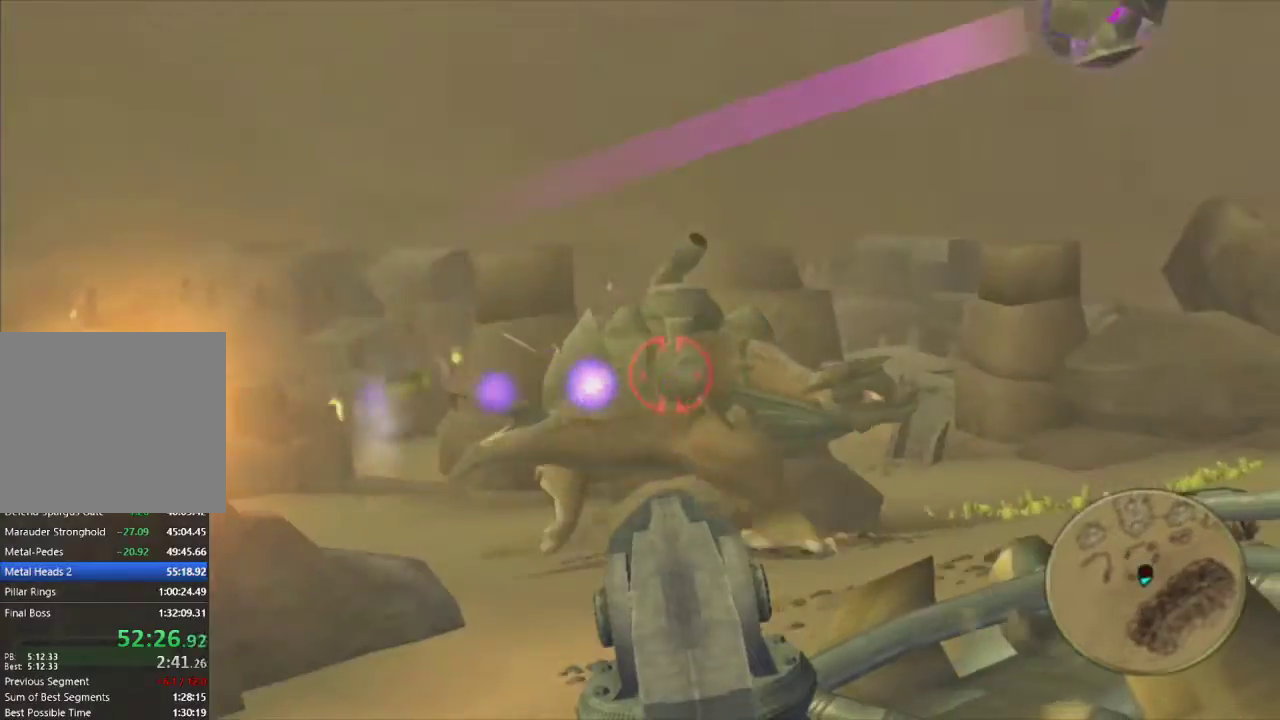
{"buttons": ["R1"], "left_stick": "center", "right_stick": "center", "events": []}
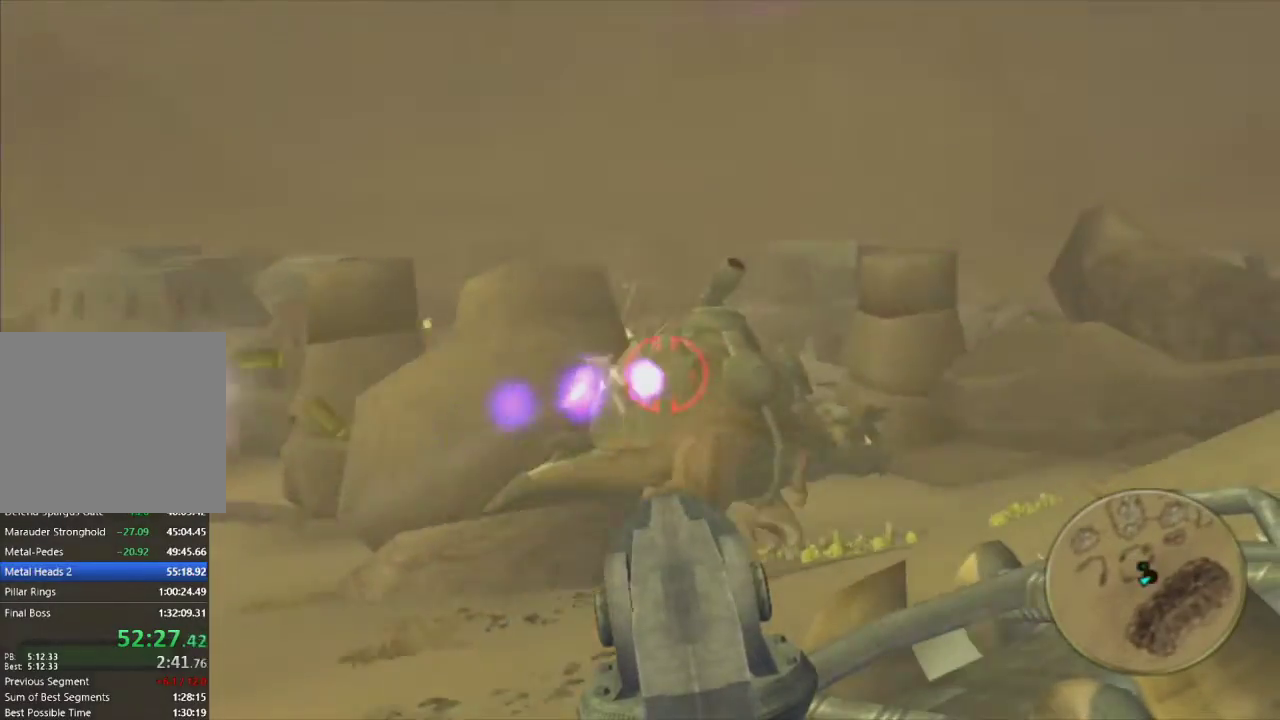
{"buttons": ["R1"], "left_stick": "center", "right_stick": "center", "events": [[267, "left_stick", "up-left"], [350, "left_stick", "center"]]}
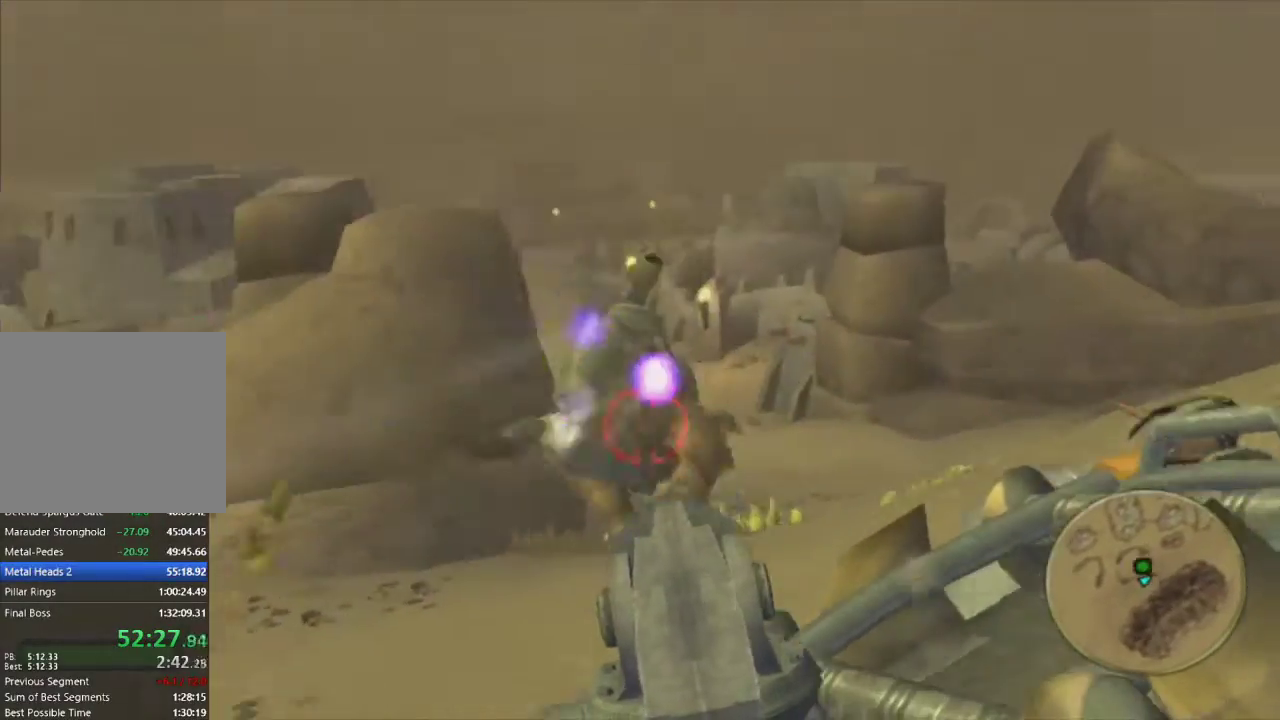
{"buttons": [], "left_stick": "center", "right_stick": "center", "events": [[267, "left_stick", "left"], [350, "left_stick", "center"], [467, "R1", "up"]]}
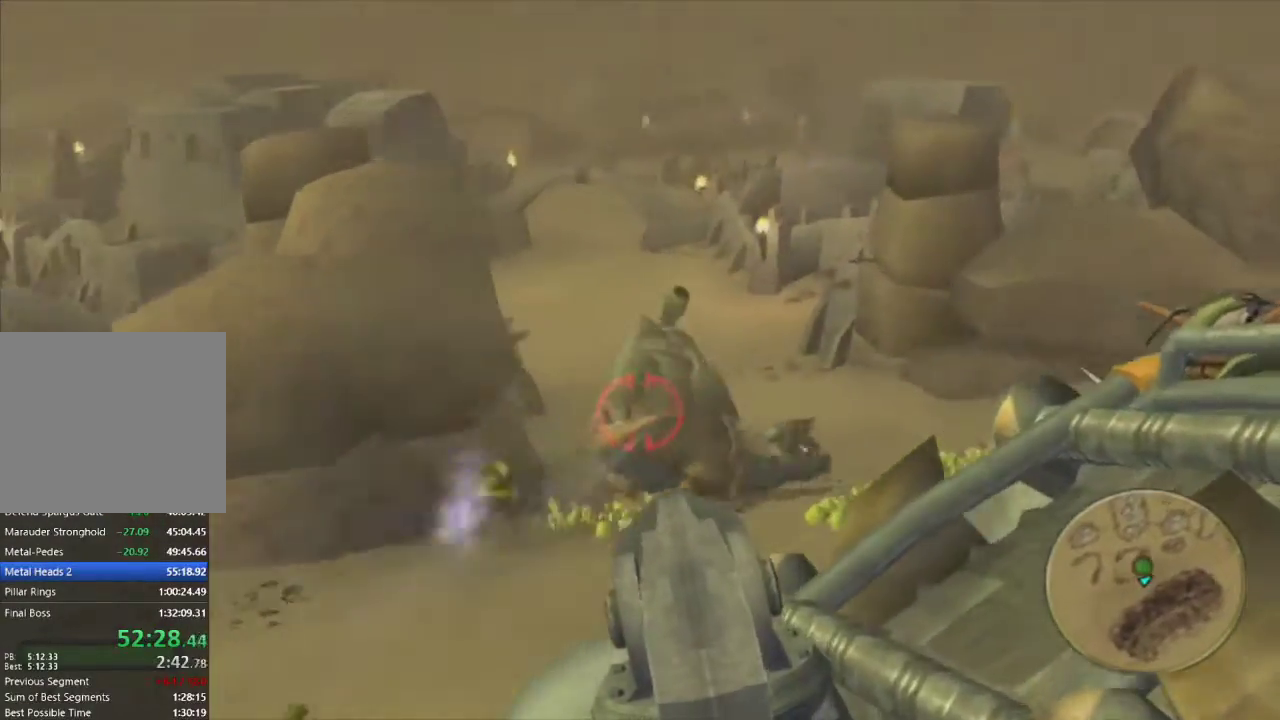
{"buttons": [], "left_stick": "center", "right_stick": "center", "events": [[150, "left_stick", "right"], [500, "left_stick", "center"]]}
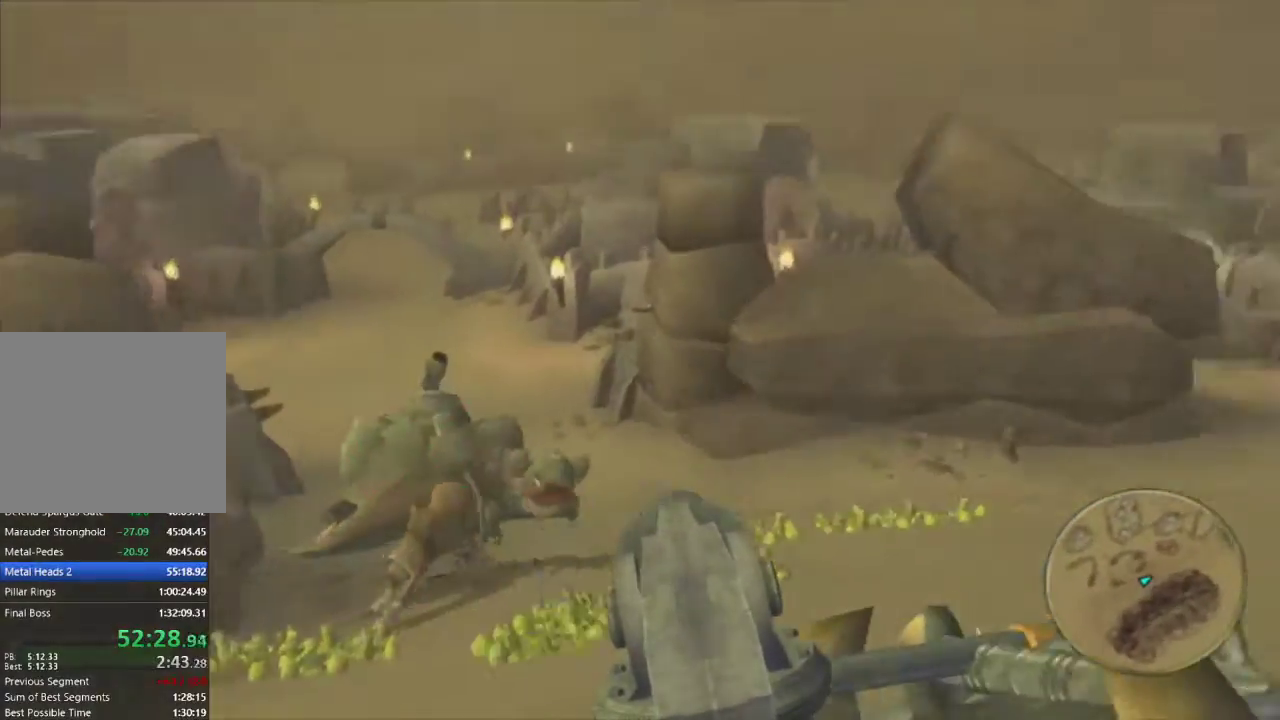
{"buttons": [], "left_stick": "left", "right_stick": "center", "events": [[417, "left_stick", "left"]]}
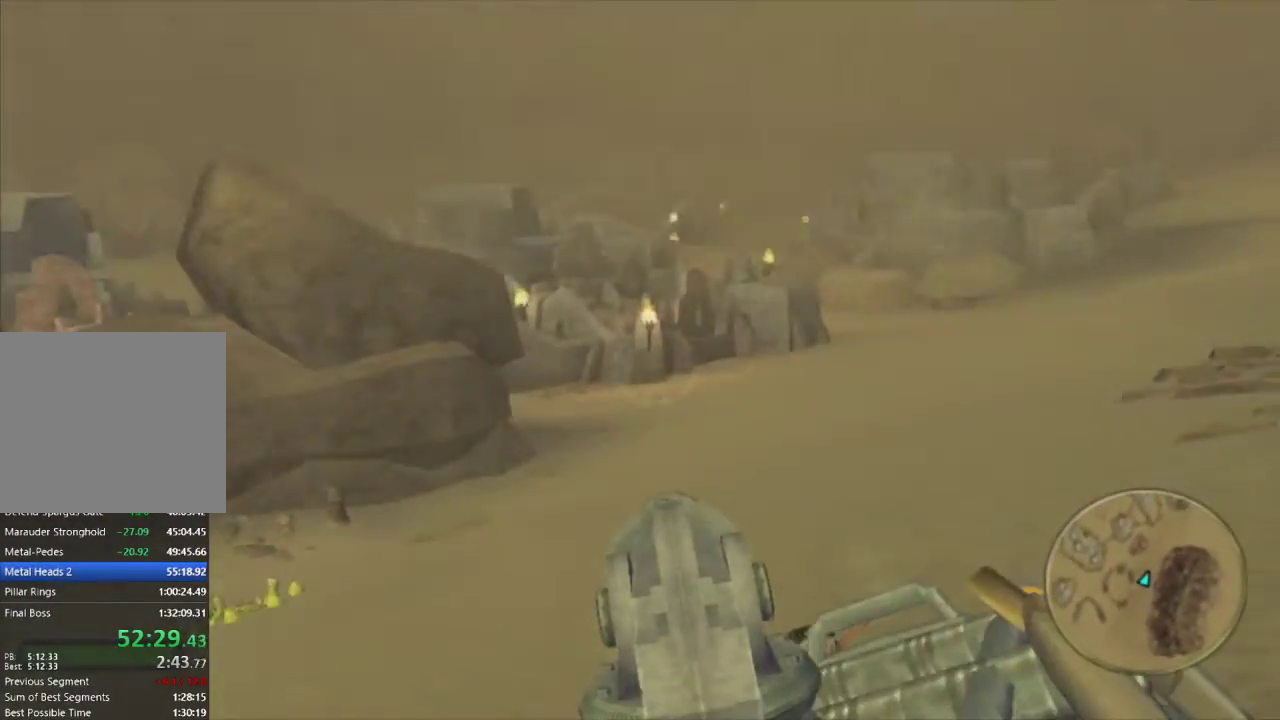
{"buttons": [], "left_stick": "center", "right_stick": "center", "events": [[17, "left_stick", "center"]]}
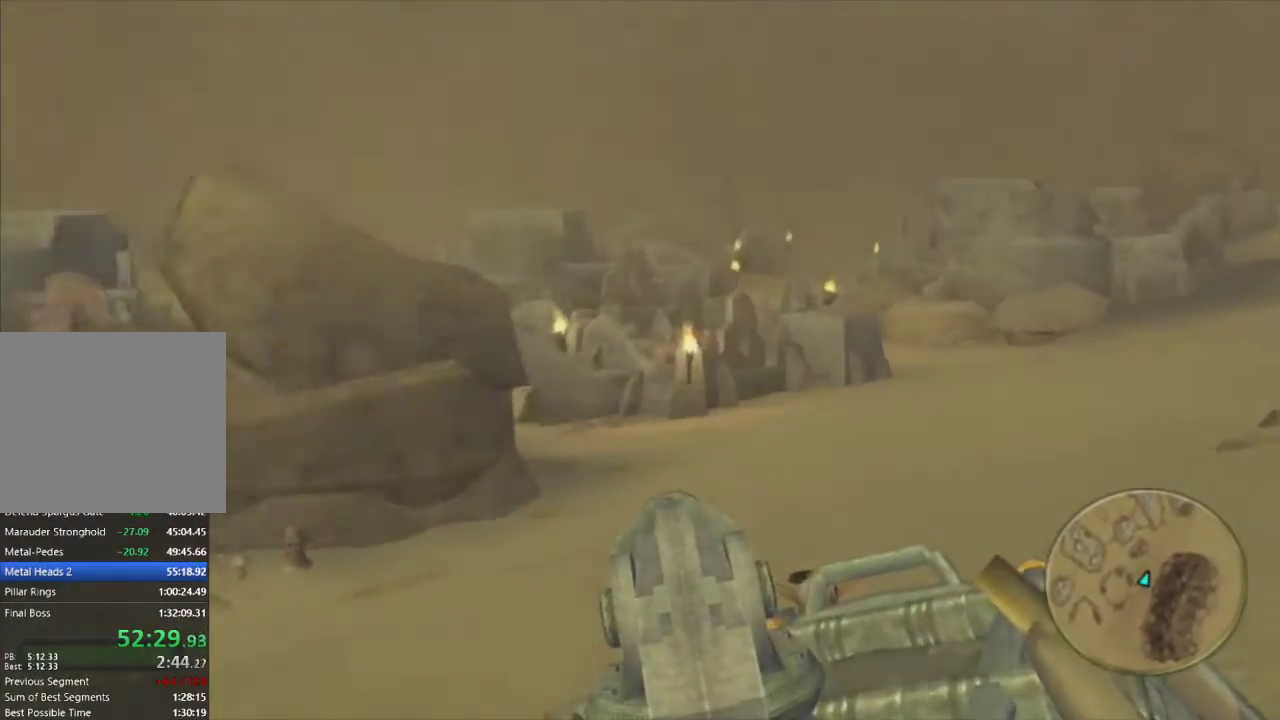
{"buttons": [], "left_stick": "center", "right_stick": "center", "events": []}
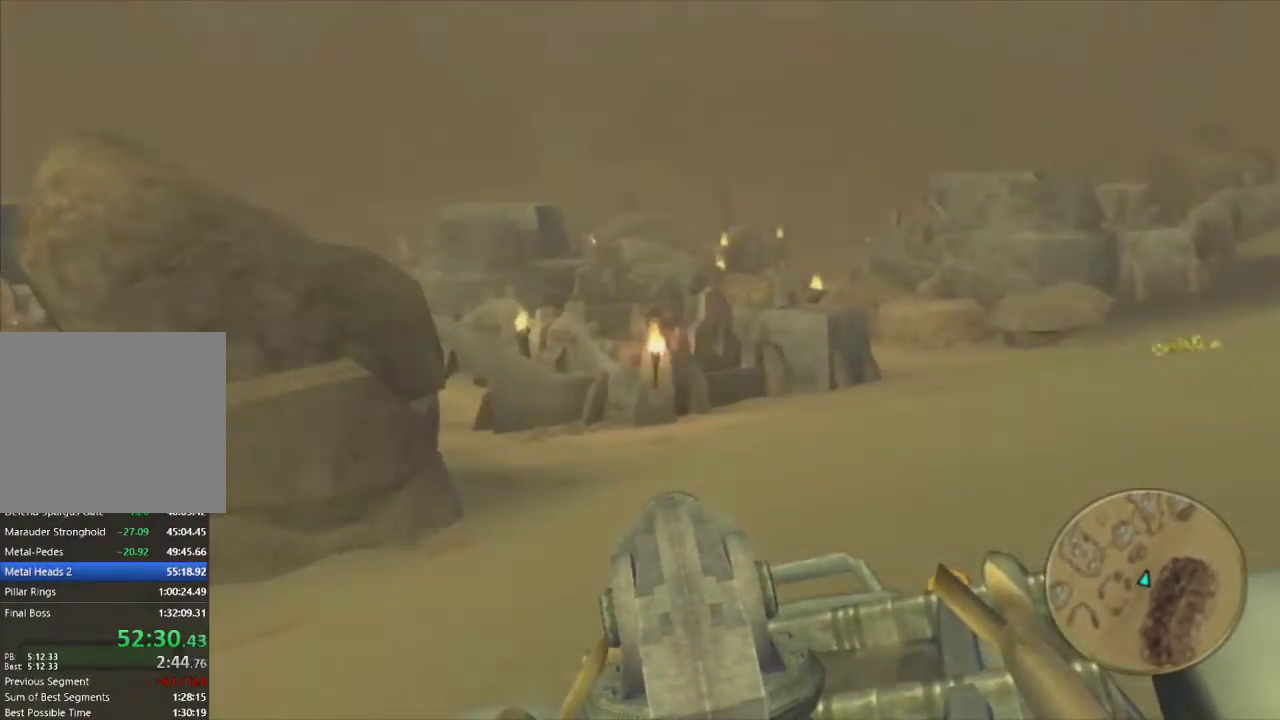
{"buttons": [], "left_stick": "center", "right_stick": "center", "events": []}
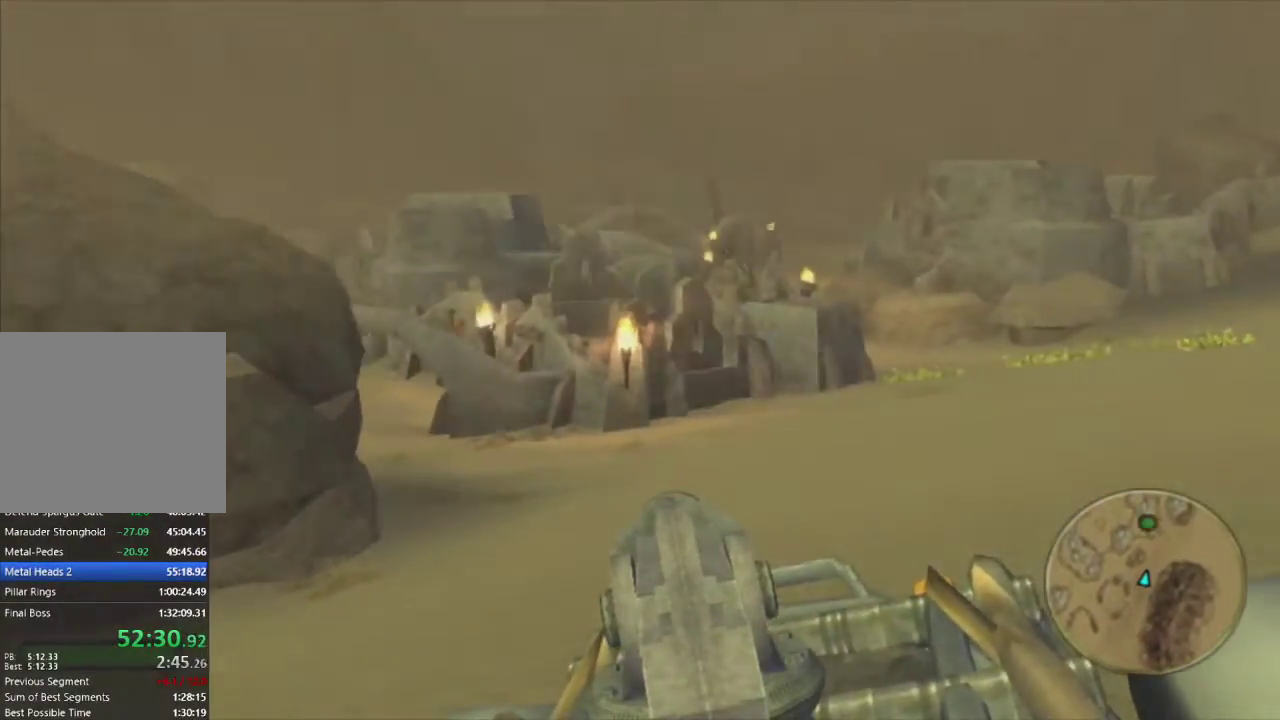
{"buttons": [], "left_stick": "center", "right_stick": "center", "events": [[83, "left_stick", "right"], [217, "left_stick", "center"]]}
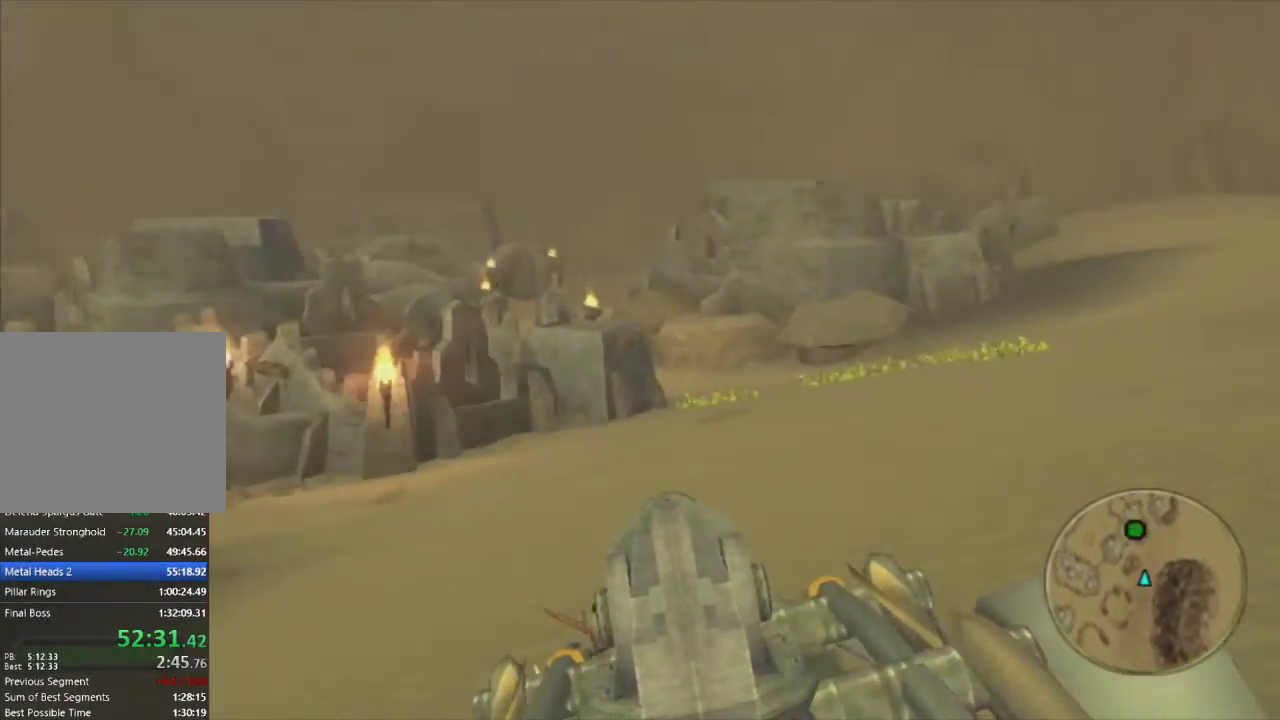
{"buttons": [], "left_stick": "center", "right_stick": "center", "events": []}
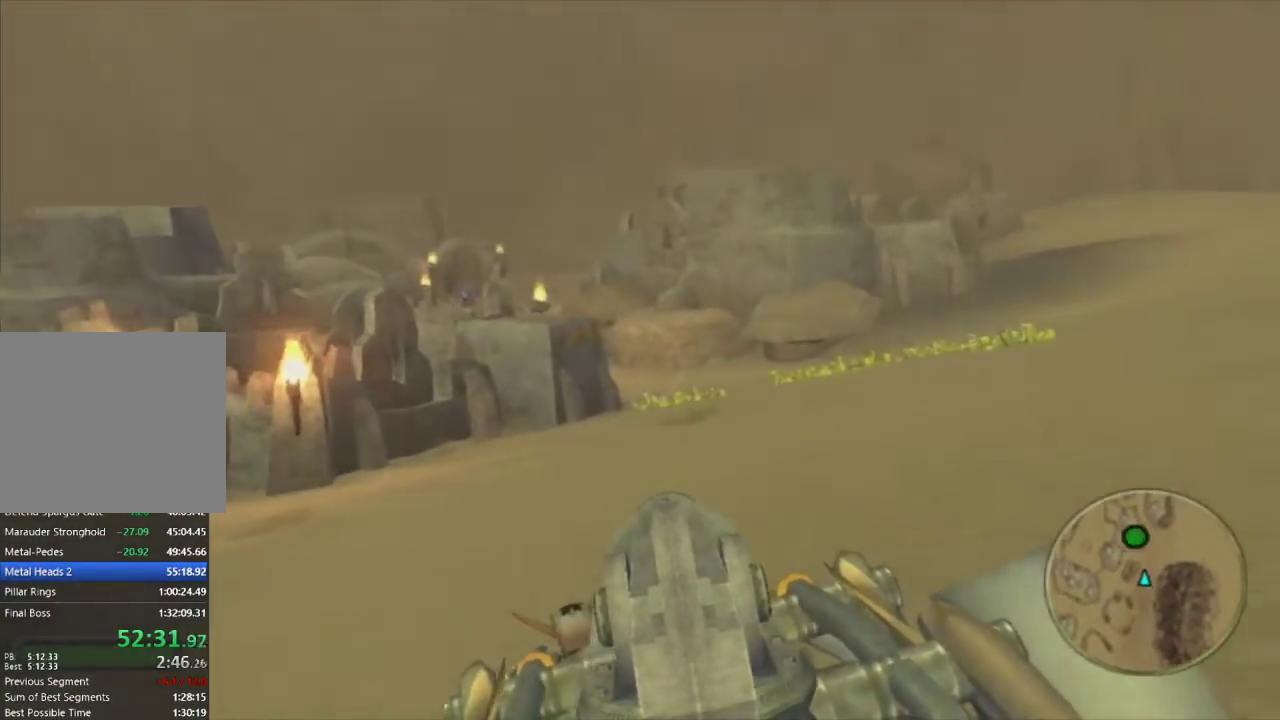
{"buttons": [], "left_stick": "center", "right_stick": "center", "events": [[300, "left_stick", "right"], [400, "left_stick", "center"]]}
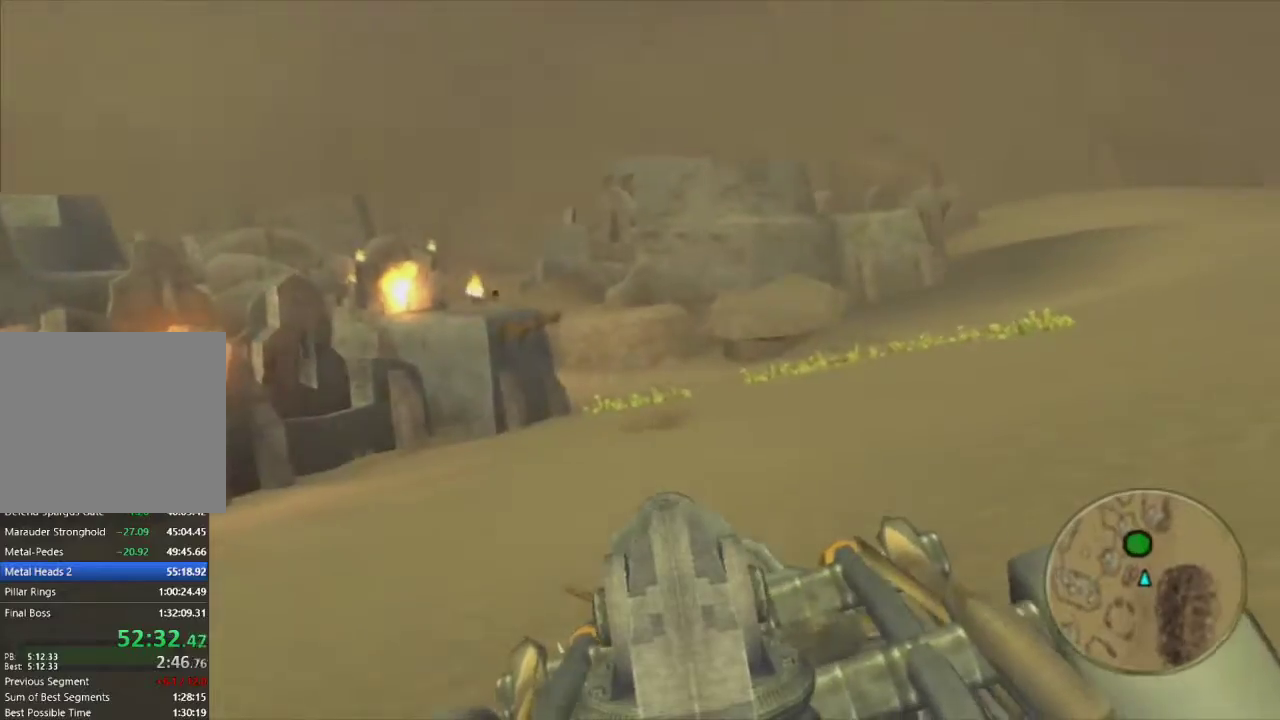
{"buttons": [], "left_stick": "left", "right_stick": "center", "events": [[500, "left_stick", "left"]]}
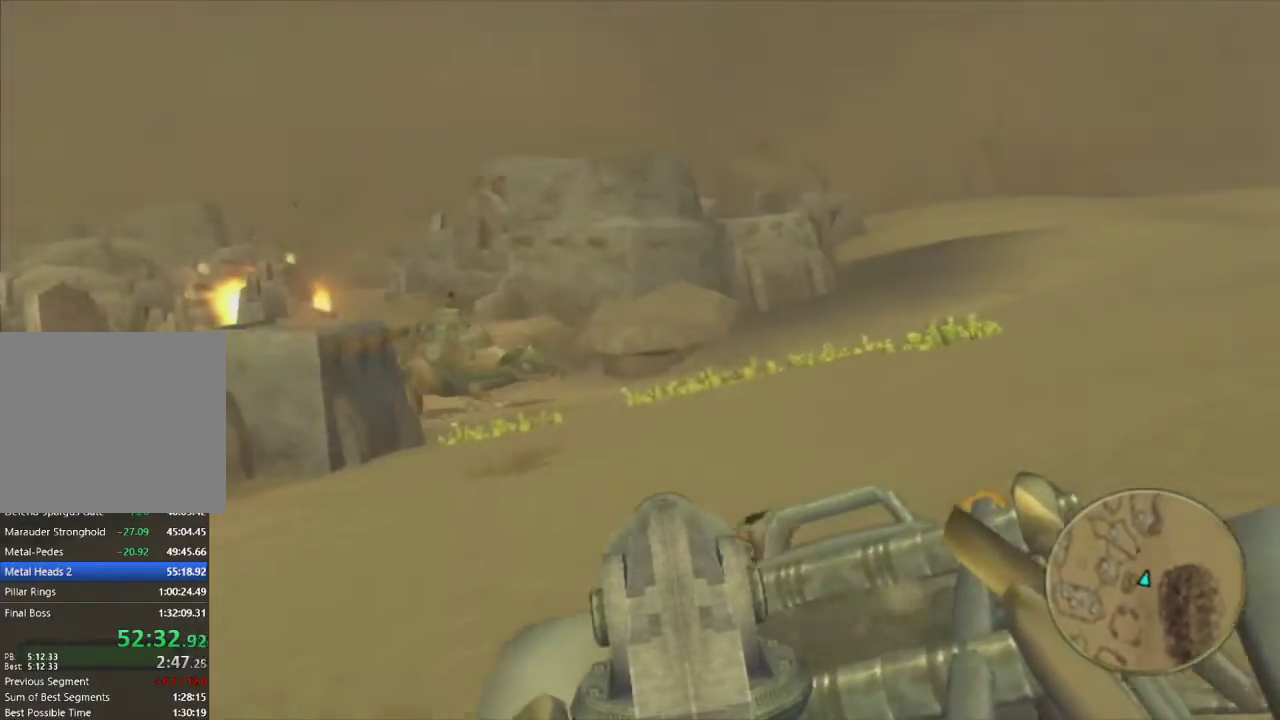
{"buttons": ["R1"], "left_stick": "center", "right_stick": "center", "events": [[167, "left_stick", "center"], [317, "R1", "down"]]}
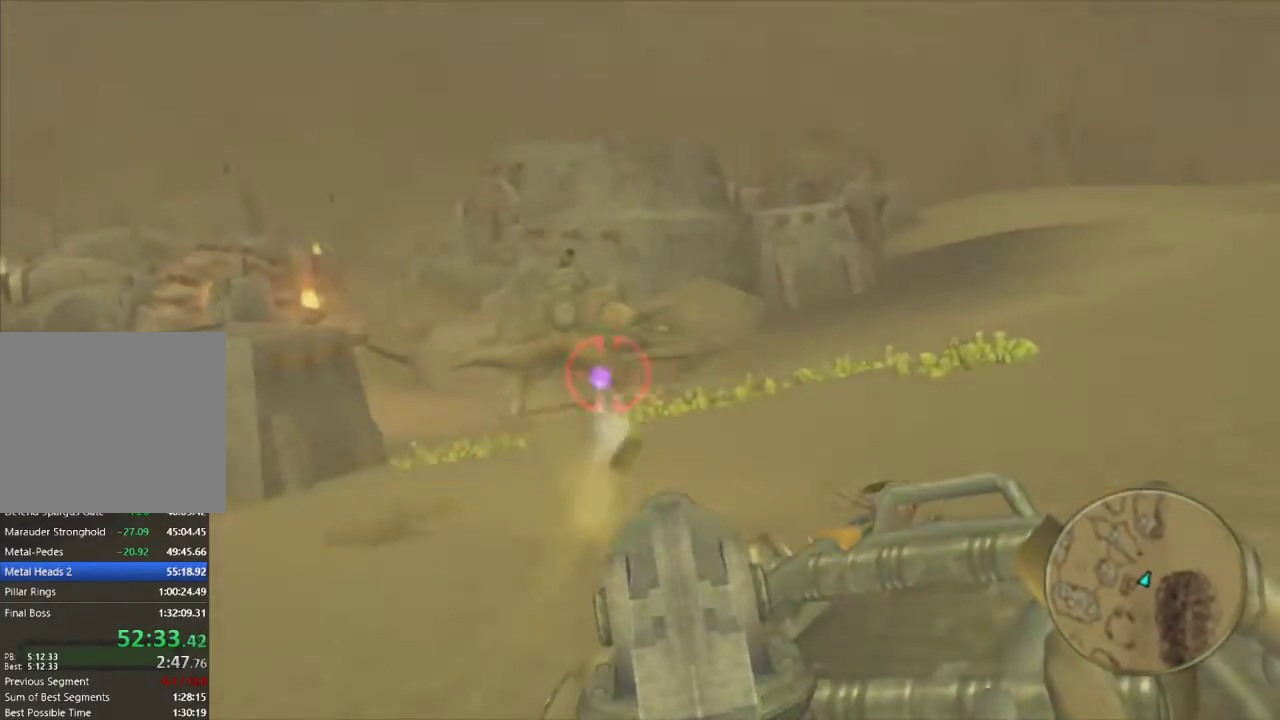
{"buttons": ["R1"], "left_stick": "center", "right_stick": "center", "events": [[67, "left_stick", "right"], [117, "left_stick", "center"]]}
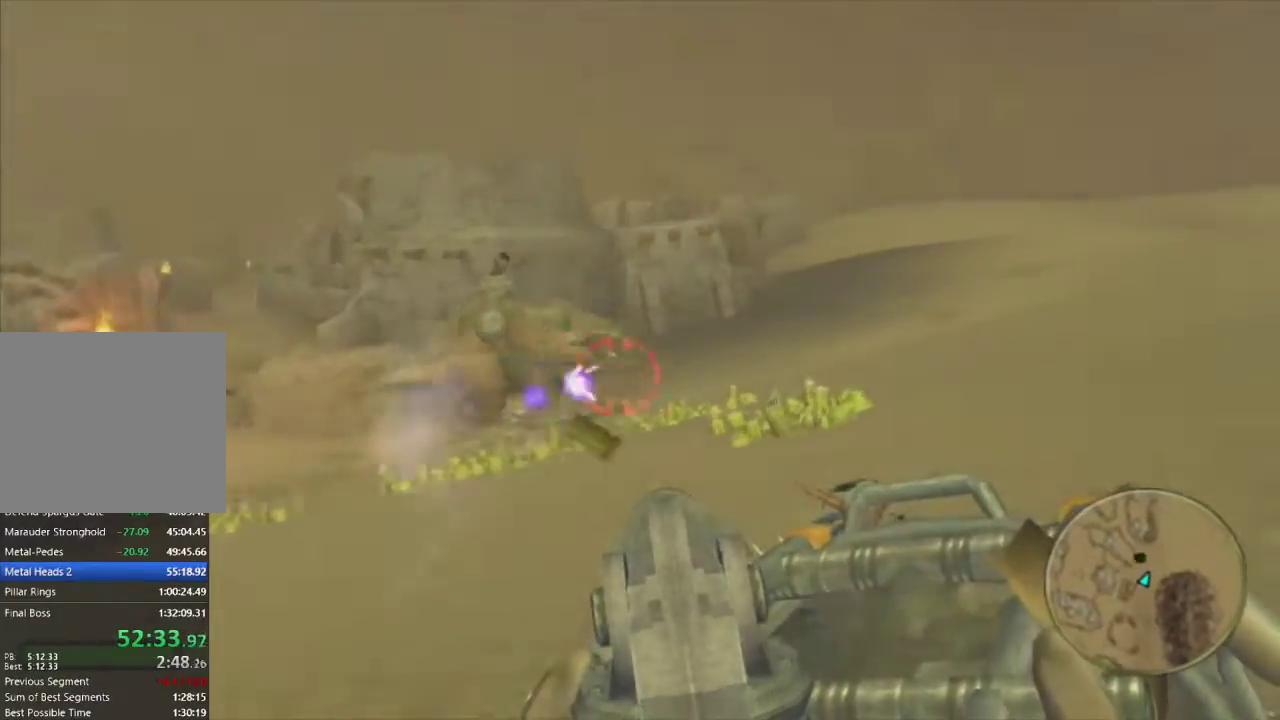
{"buttons": ["R1"], "left_stick": "center", "right_stick": "center", "events": []}